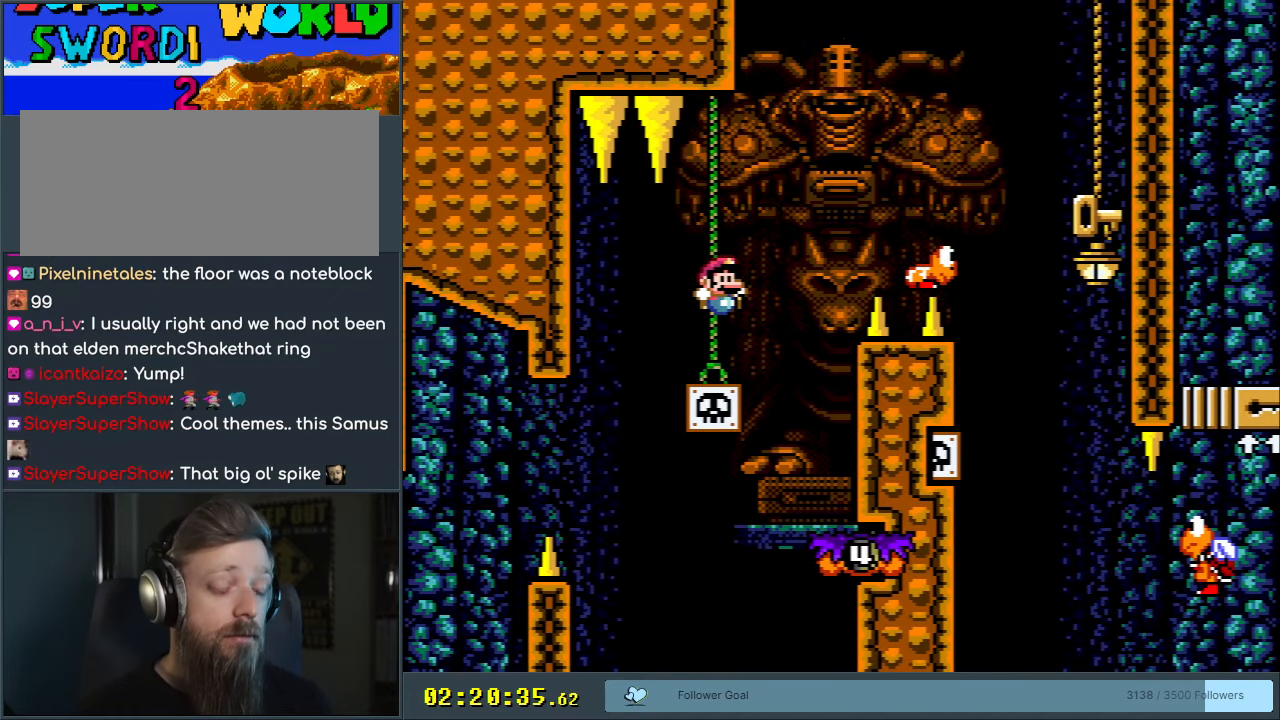
Gameplay with a controller (Nintendo layout); each line is a JSON object with the inputs held at the frame after it. "events" lists button and stick changes between this image and that frame as [ms after this image, input, new state], when the widget could be followed in between. Not read: L3 R3.
{"buttons": ["Y"], "events": [[400, "B", "up"]]}
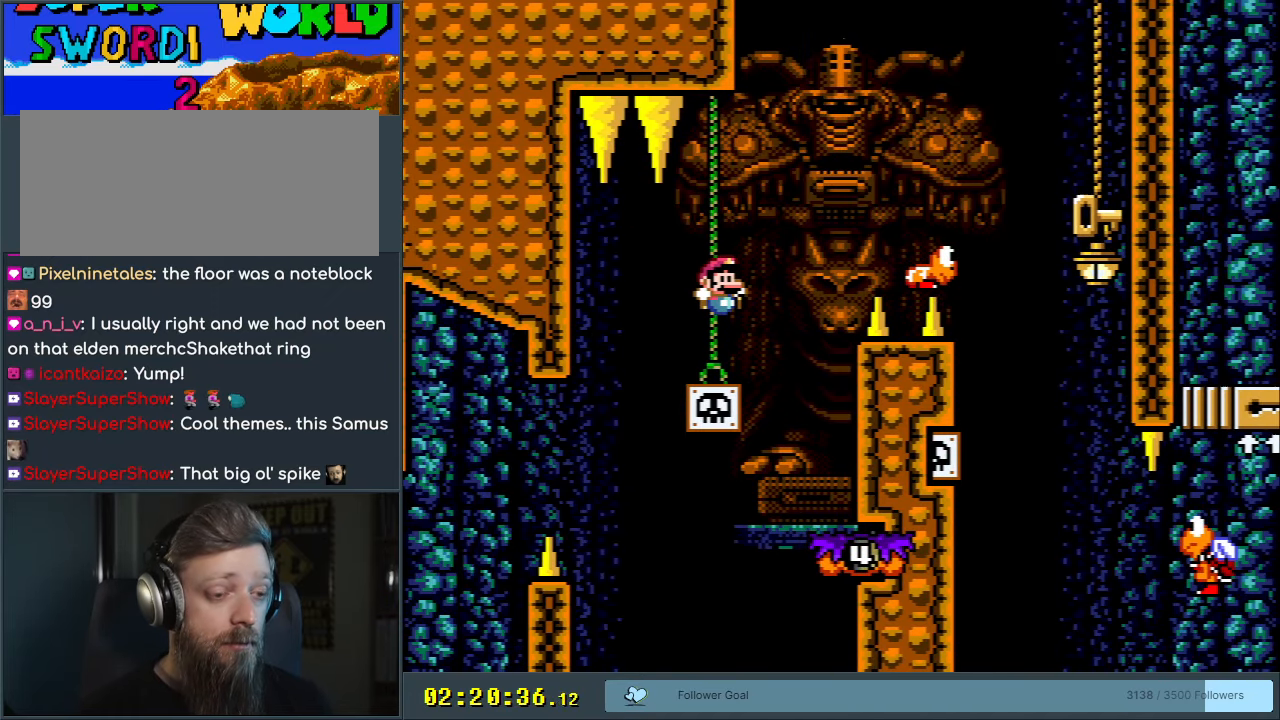
{"buttons": ["B", "Y", "DPAD_RIGHT"], "events": [[117, "DPAD_UP", "down"], [150, "START", "down"], [300, "START", "up"], [333, "DPAD_RIGHT", "down"], [350, "B", "down"], [367, "DPAD_UP", "up"]]}
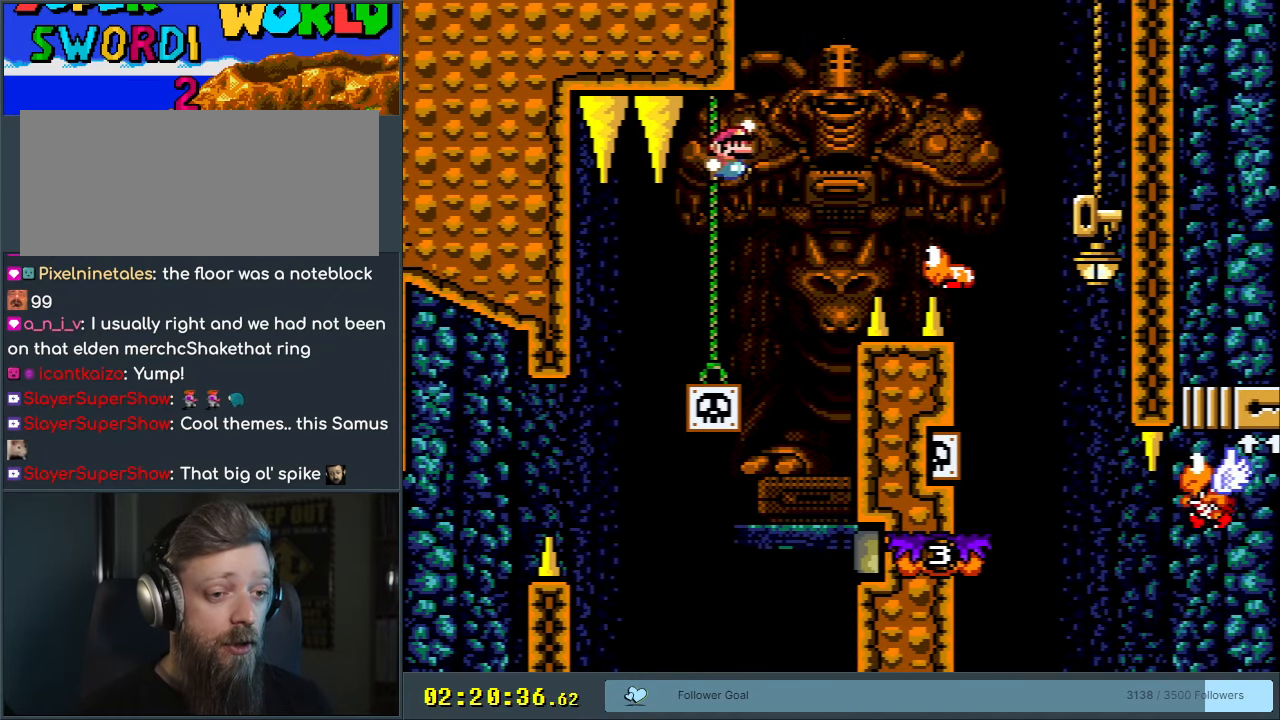
{"buttons": ["B", "Y"], "events": [[17, "B", "up"], [83, "B", "down"], [283, "B", "up"], [333, "DPAD_RIGHT", "up"], [400, "DPAD_LEFT", "down"], [467, "B", "down"], [500, "DPAD_LEFT", "up"]]}
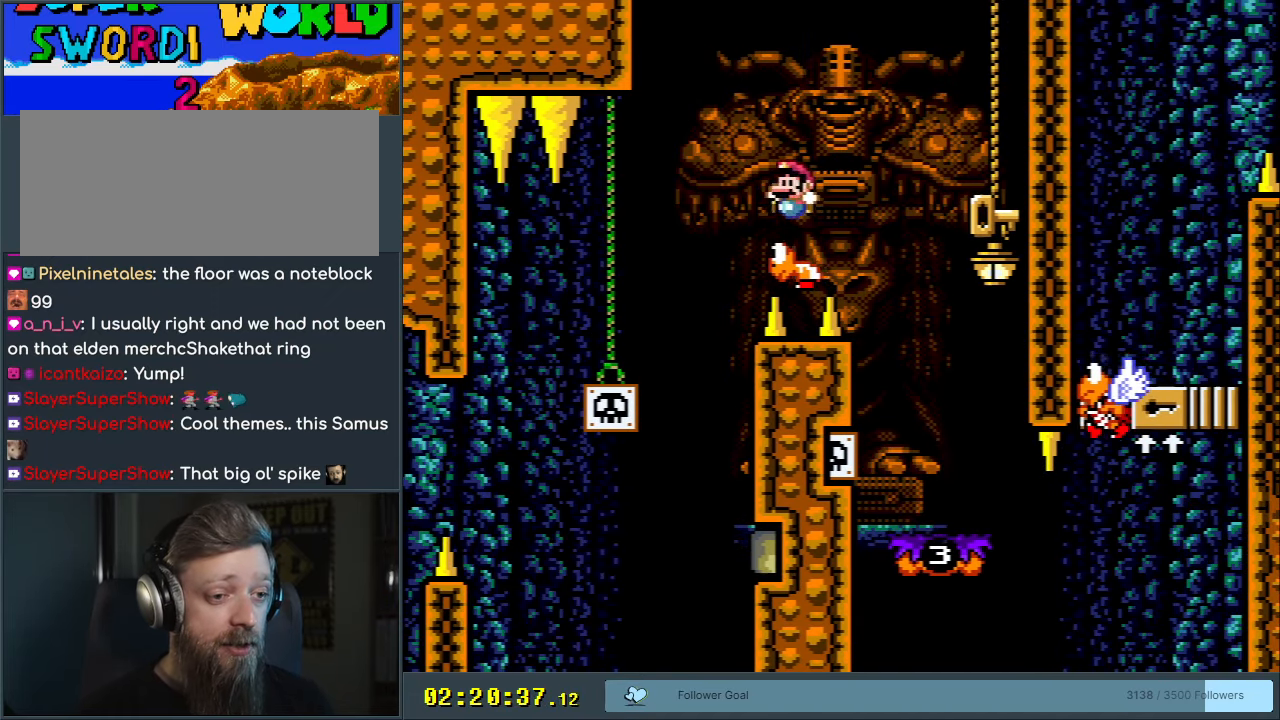
{"buttons": ["Y", "DPAD_LEFT"], "events": [[17, "DPAD_RIGHT", "down"], [200, "B", "up"], [417, "DPAD_RIGHT", "up"], [483, "DPAD_LEFT", "down"]]}
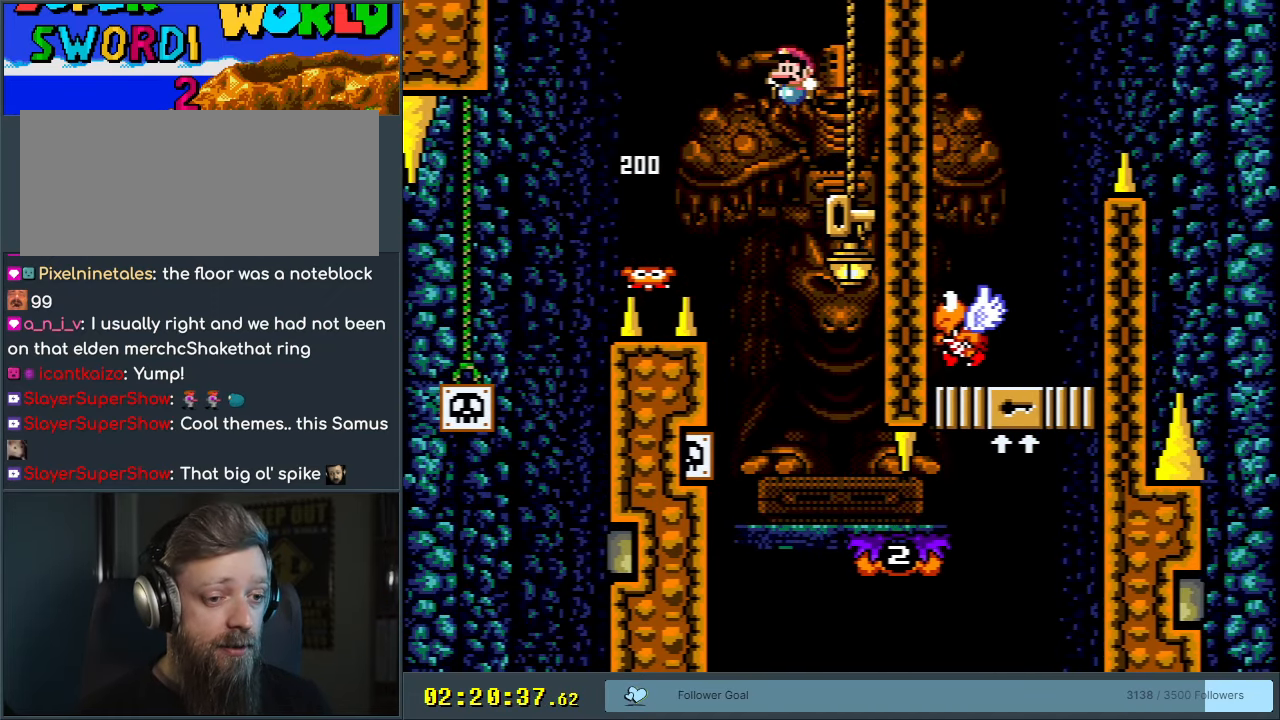
{"buttons": ["Y", "START"], "events": [[100, "DPAD_LEFT", "up"], [183, "DPAD_RIGHT", "down"], [283, "DPAD_RIGHT", "up"], [417, "START", "down"]]}
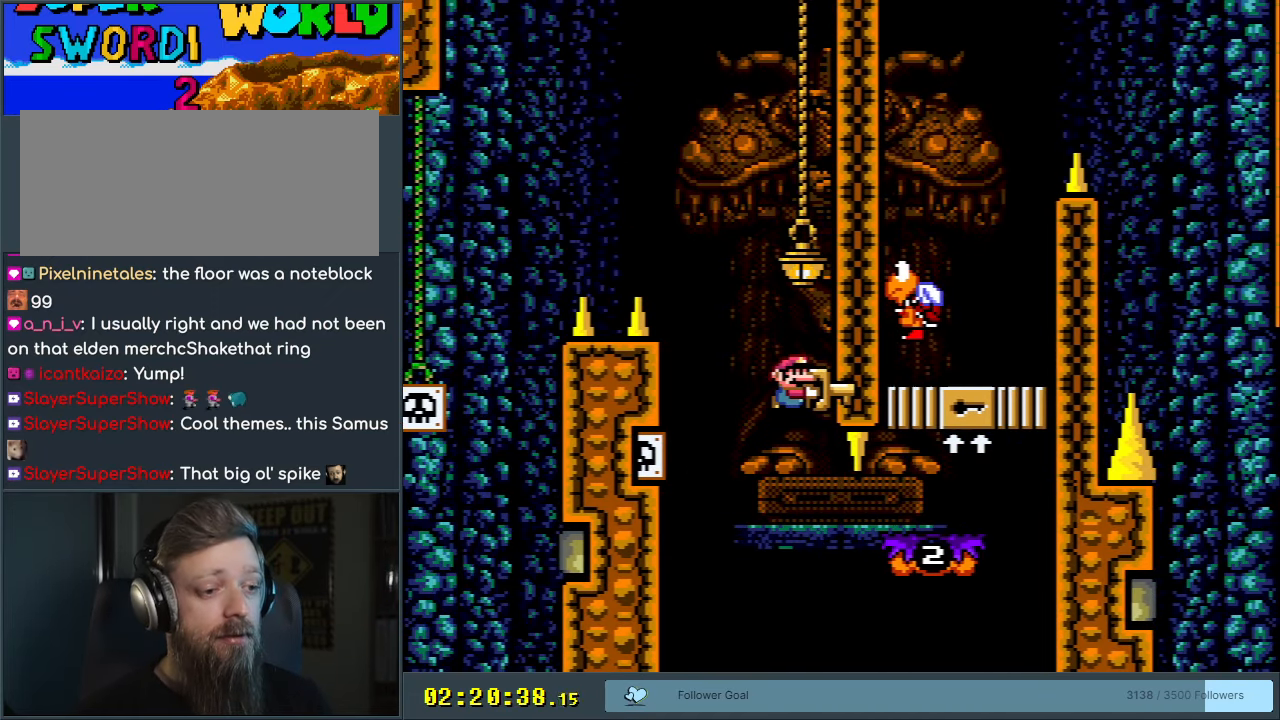
{"buttons": ["Y"], "events": [[100, "START", "up"]]}
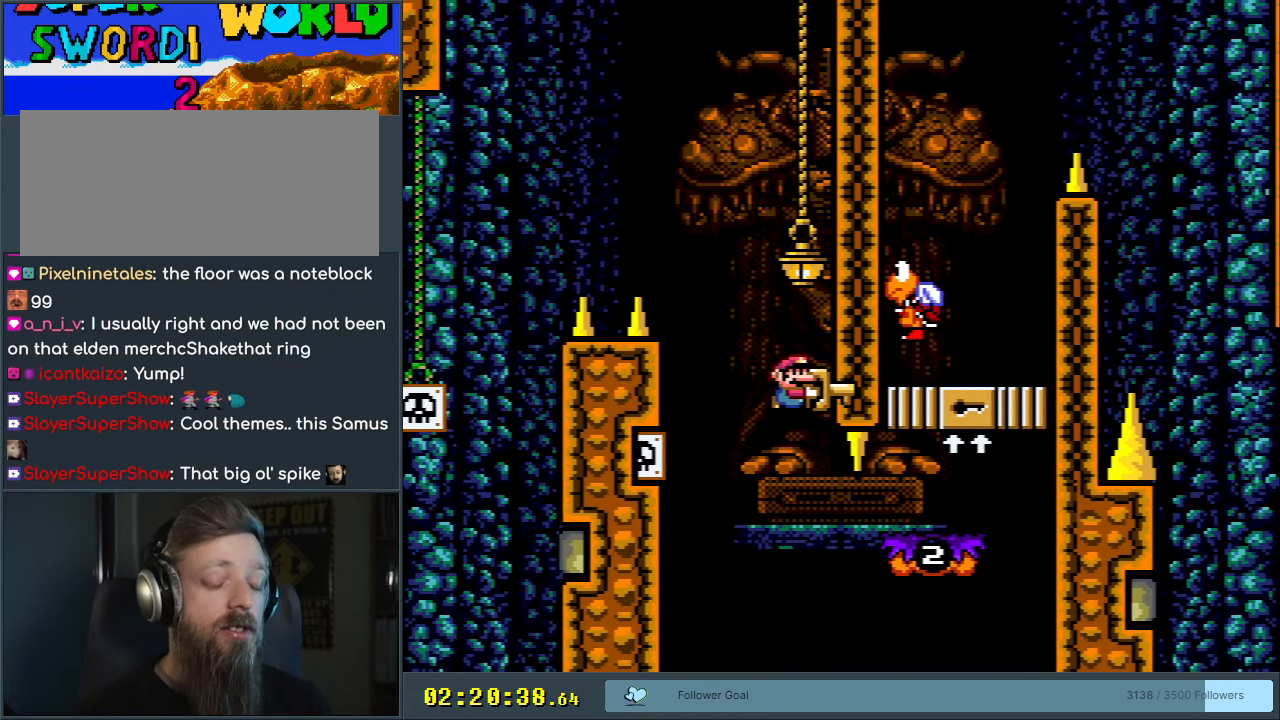
{"buttons": ["Y"], "events": []}
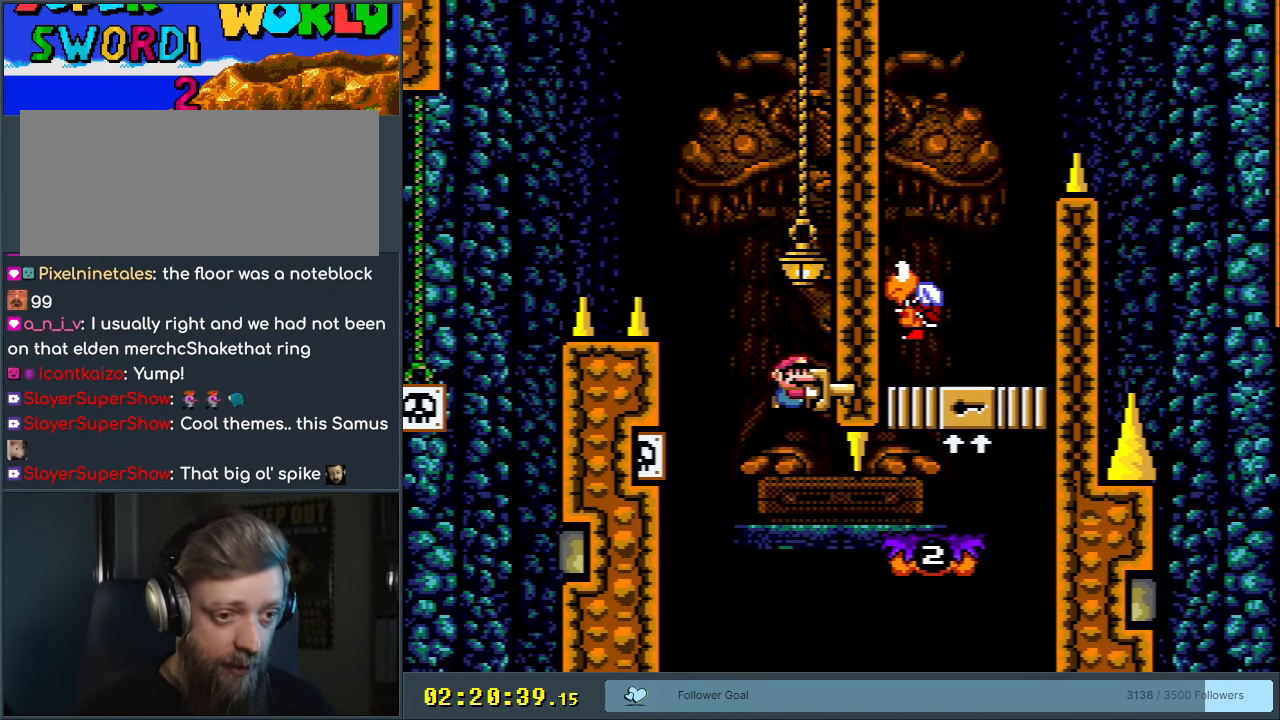
{"buttons": ["Y"], "events": [[133, "START", "down"], [300, "START", "up"]]}
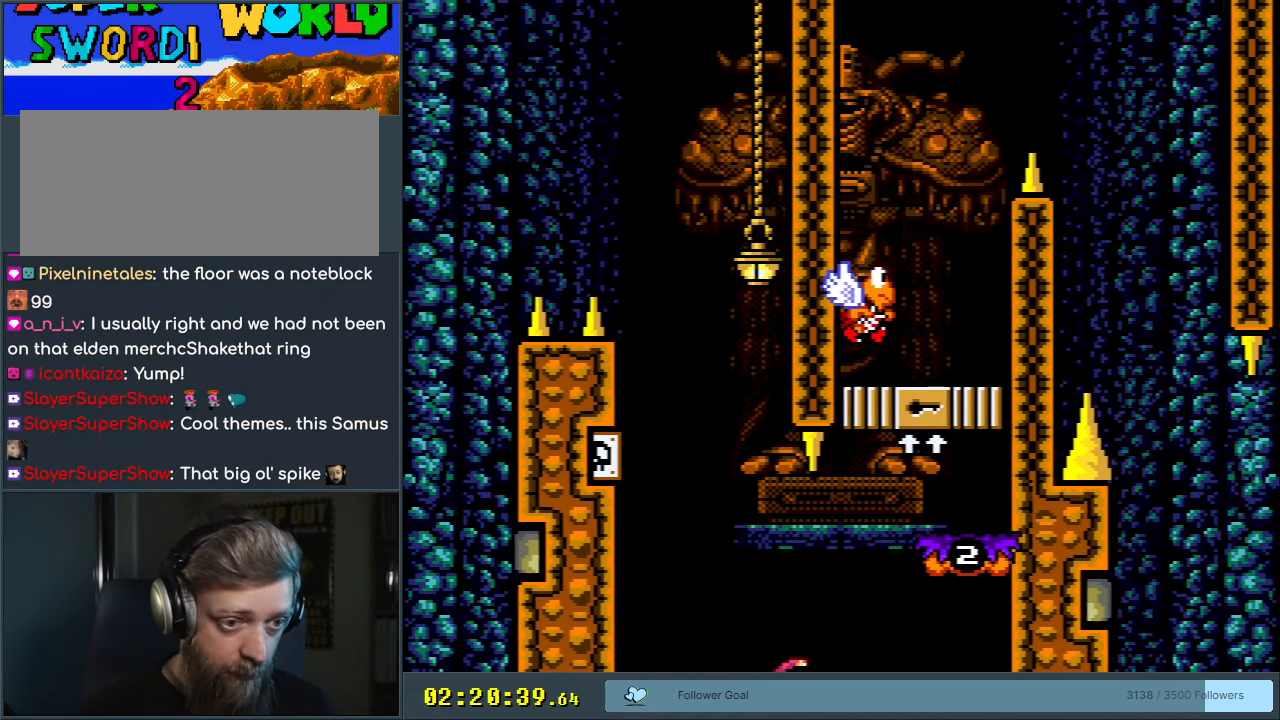
{"buttons": ["Y"], "events": []}
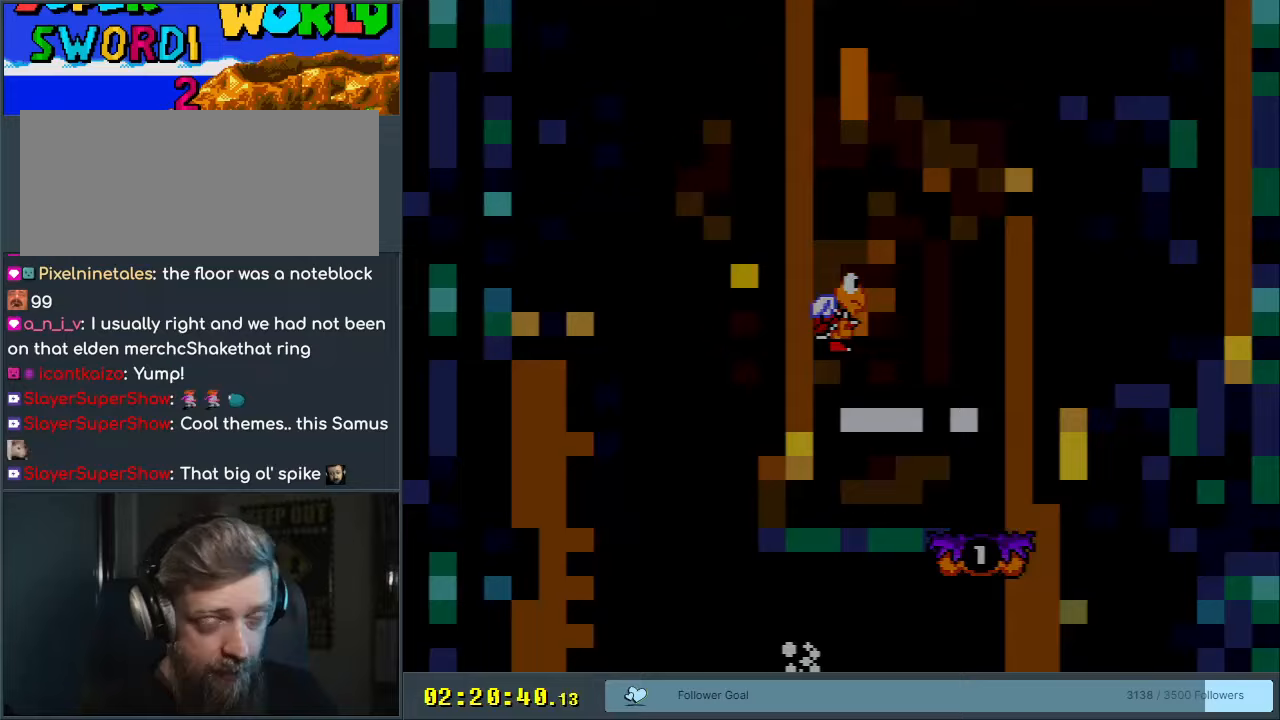
{"buttons": ["B", "Y"], "events": [[433, "B", "down"]]}
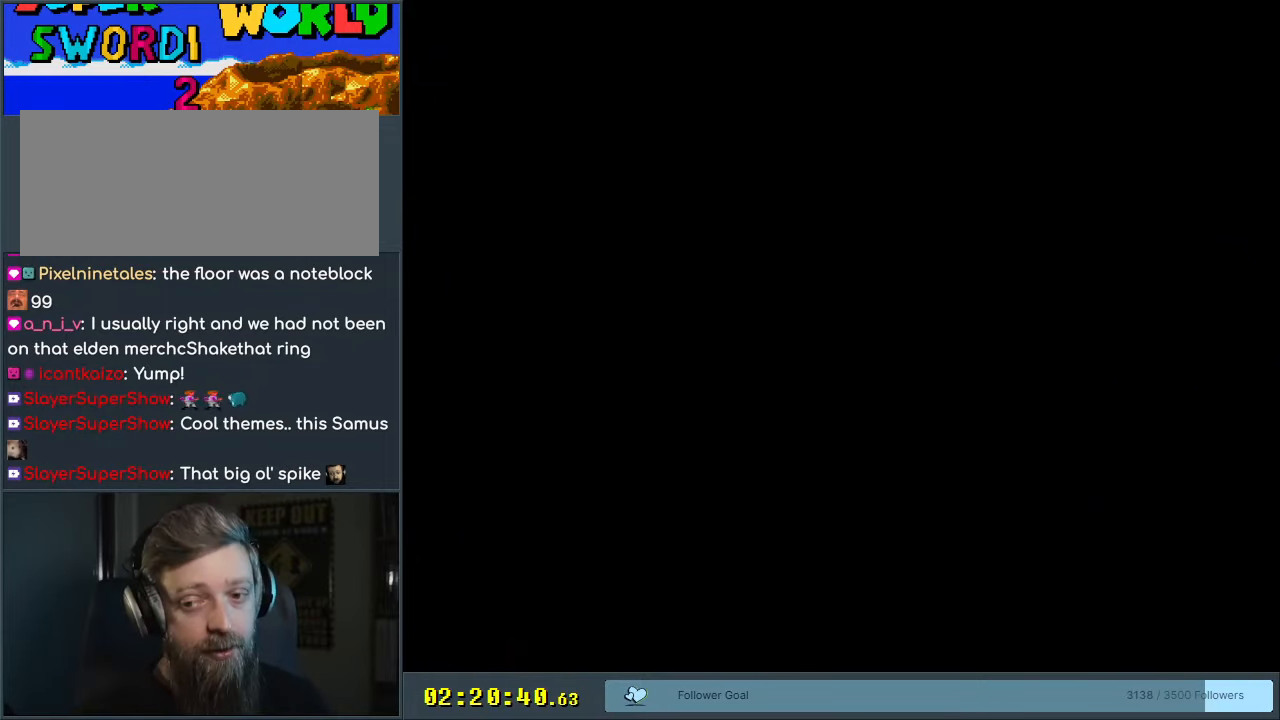
{"buttons": ["Y"], "events": [[117, "Y", "up"], [183, "B", "up"], [500, "Y", "down"]]}
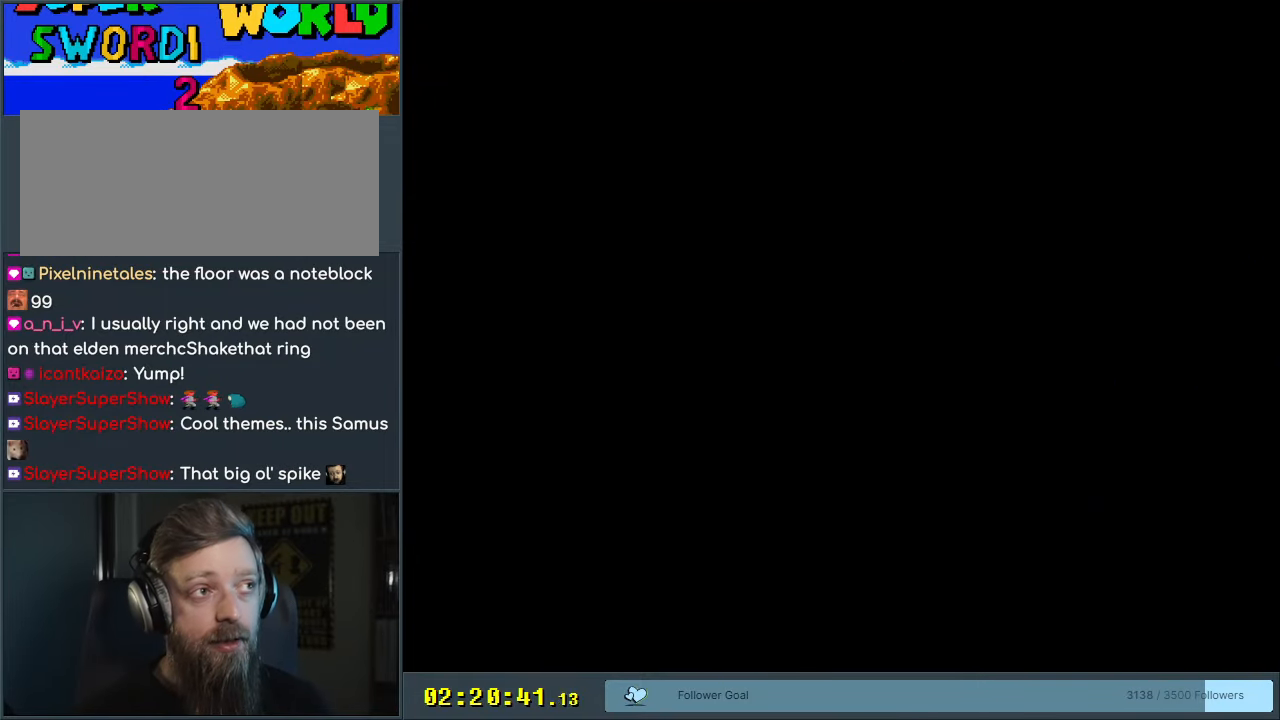
{"buttons": [], "events": [[383, "Y", "up"]]}
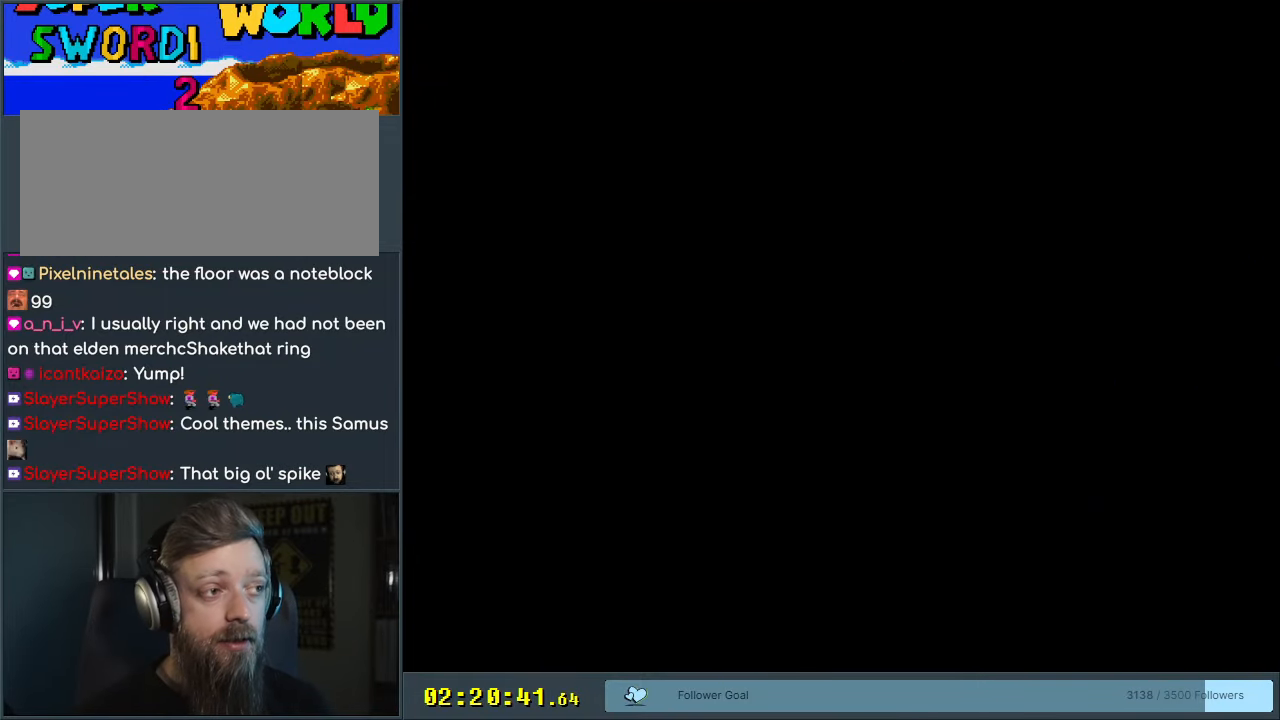
{"buttons": ["Y"], "events": [[17, "Y", "down"]]}
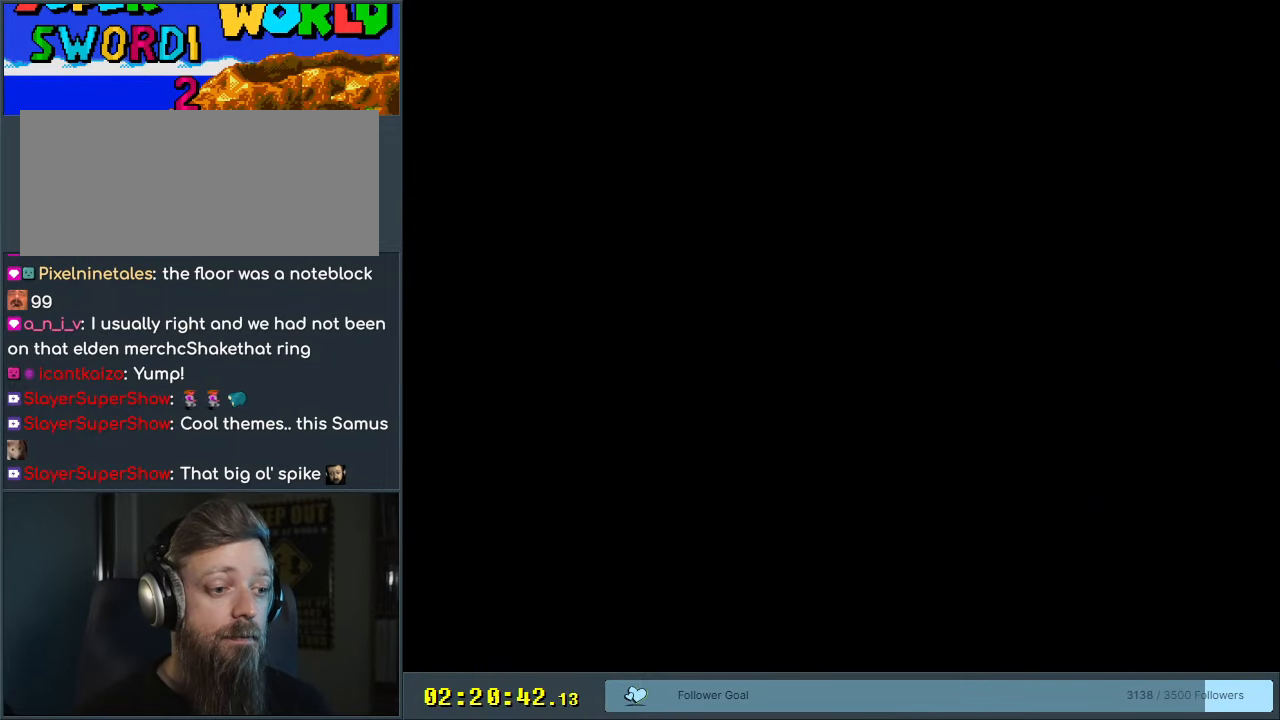
{"buttons": ["B", "Y"], "events": [[50, "B", "down"], [67, "B", "up"], [267, "B", "down"], [283, "DPAD_RIGHT", "down"], [417, "DPAD_RIGHT", "up"]]}
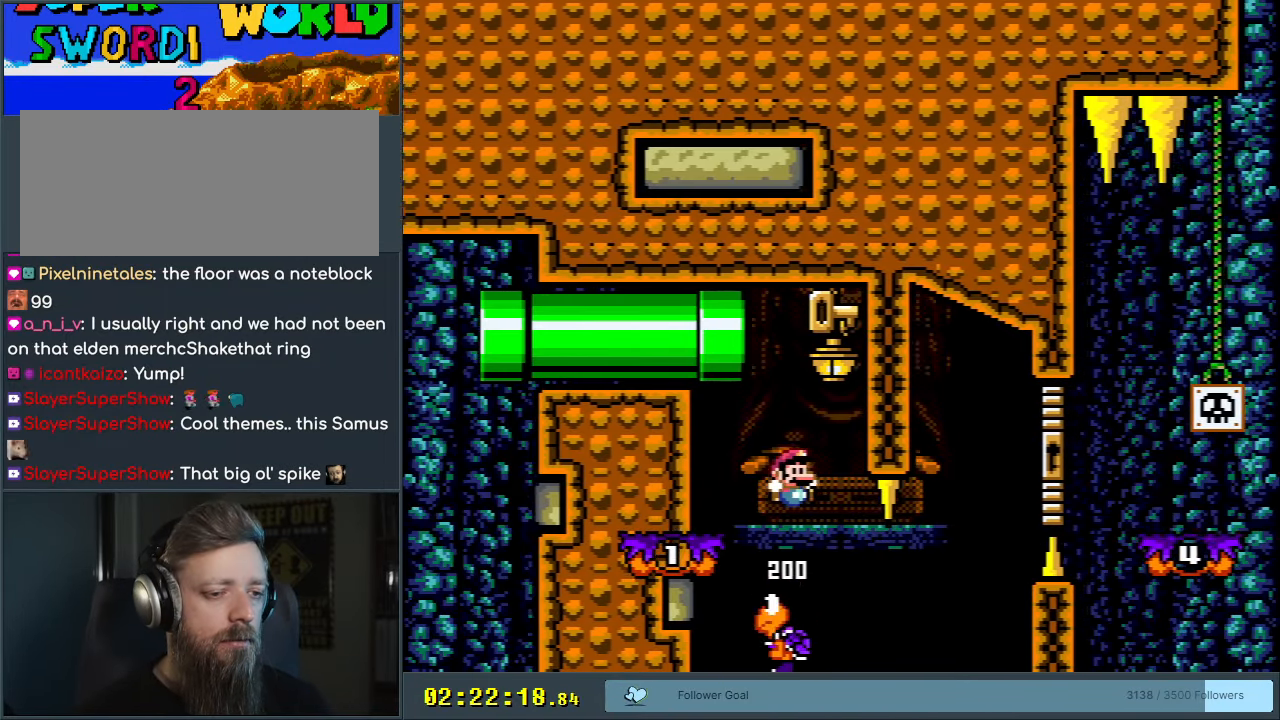
{"buttons": ["Y", "DPAD_RIGHT"], "events": [[200, "DPAD_LEFT", "down"], [267, "B", "up"], [367, "DPAD_LEFT", "up"], [483, "DPAD_RIGHT", "down"]]}
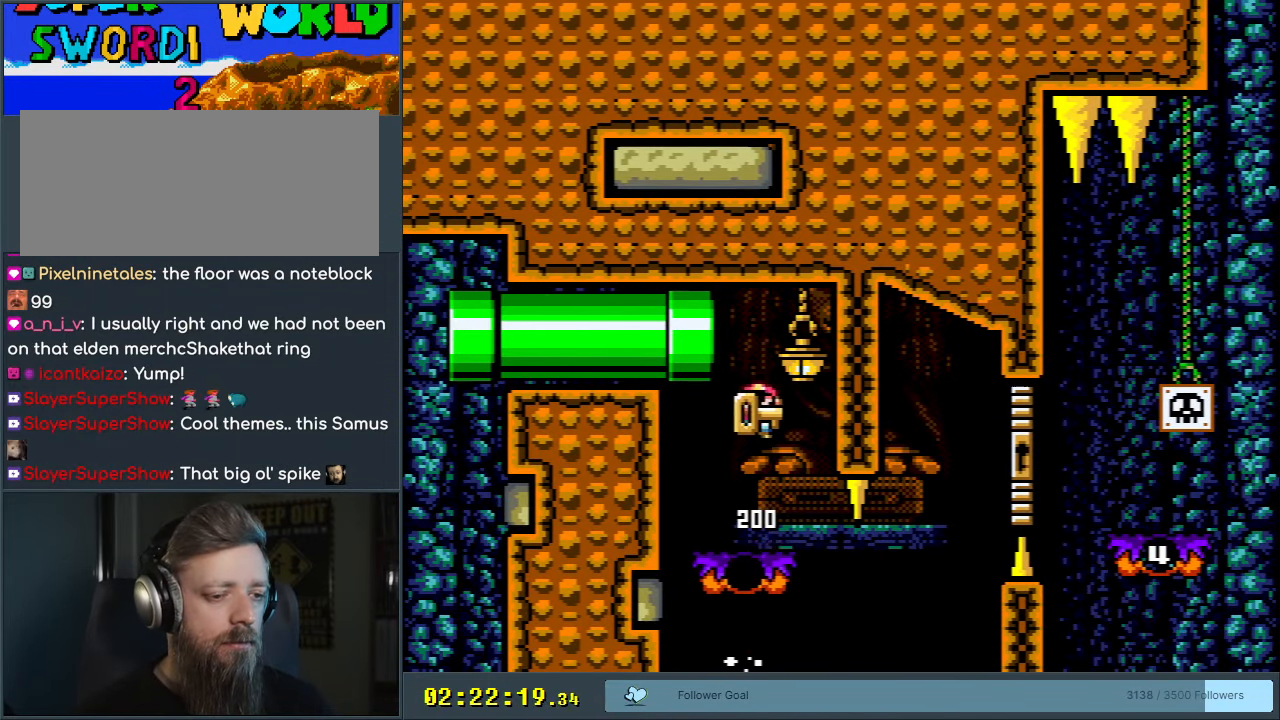
{"buttons": ["B", "Y", "DPAD_RIGHT"], "events": [[100, "DPAD_RIGHT", "up"], [200, "DPAD_RIGHT", "down"], [450, "B", "down"]]}
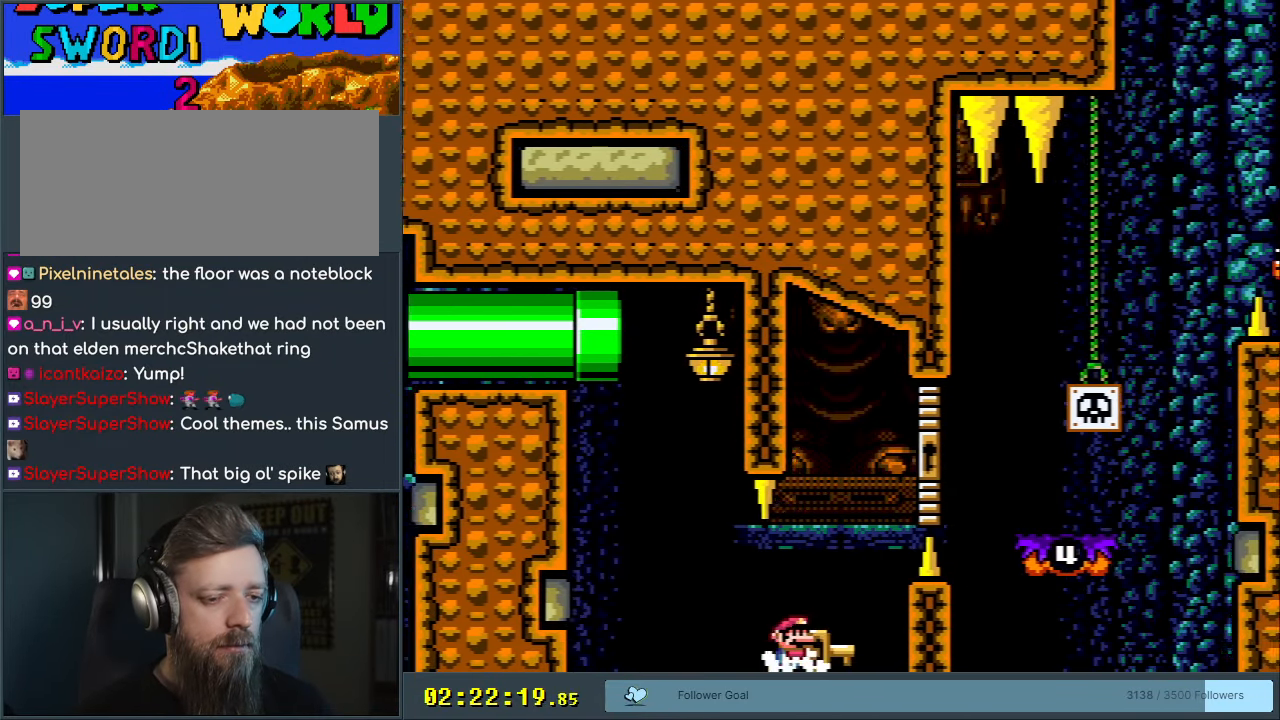
{"buttons": ["Y", "DPAD_RIGHT"], "events": [[500, "B", "up"]]}
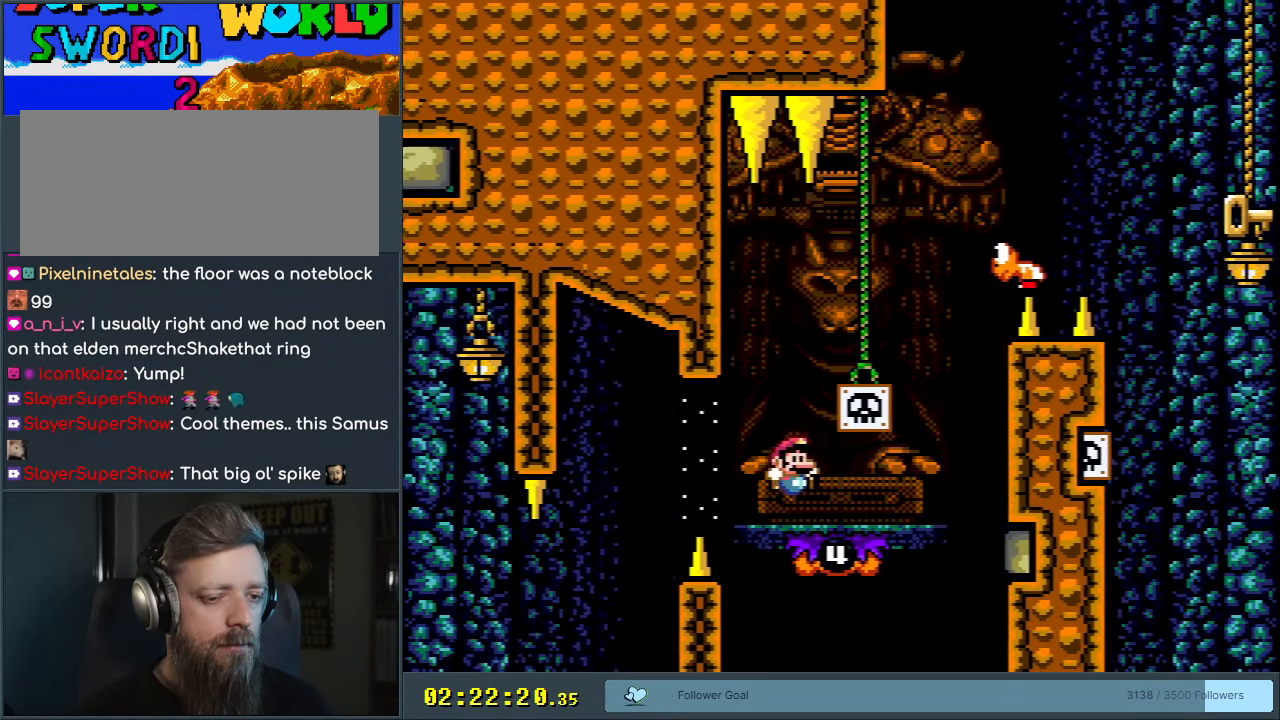
{"buttons": ["B", "Y", "DPAD_LEFT"], "events": [[200, "B", "down"], [217, "DPAD_RIGHT", "up"], [217, "DPAD_UP", "down"], [250, "DPAD_LEFT", "down"], [250, "DPAD_UP", "up"]]}
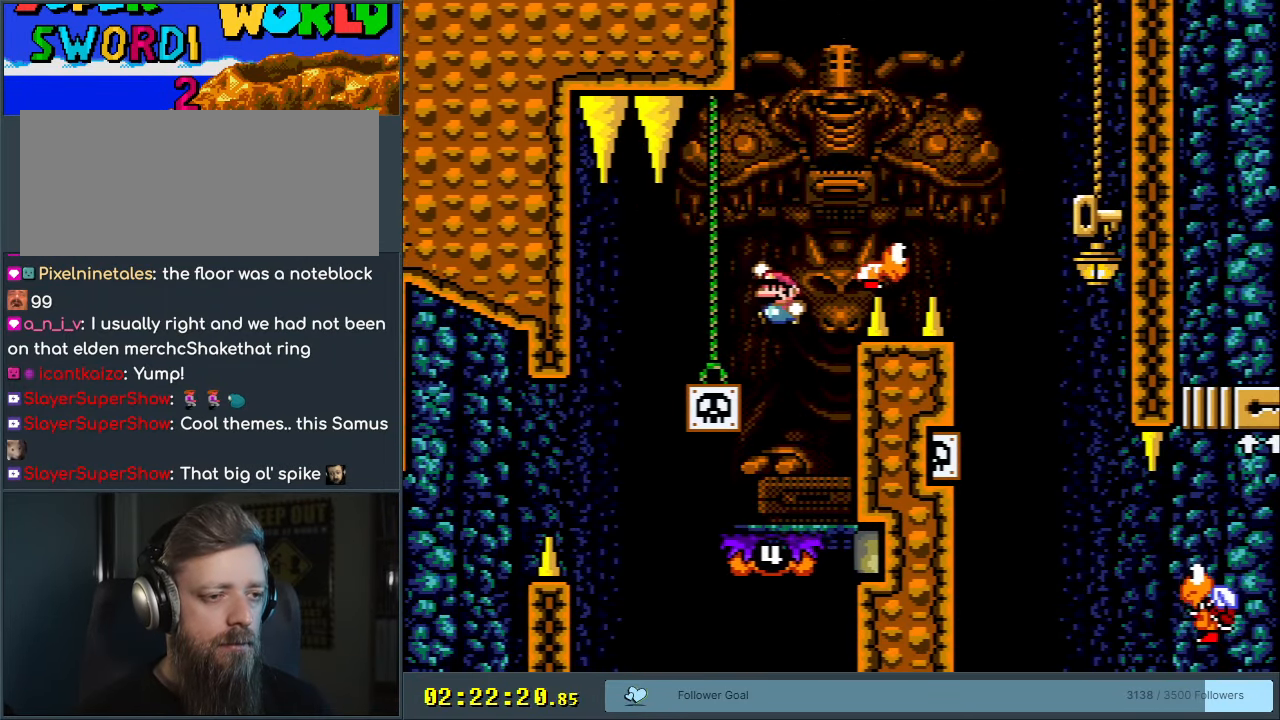
{"buttons": ["B", "Y", "DPAD_RIGHT"], "events": [[33, "B", "up"], [50, "DPAD_LEFT", "up"], [50, "DPAD_UP", "down"], [250, "DPAD_RIGHT", "down"], [283, "B", "down"], [283, "DPAD_UP", "up"]]}
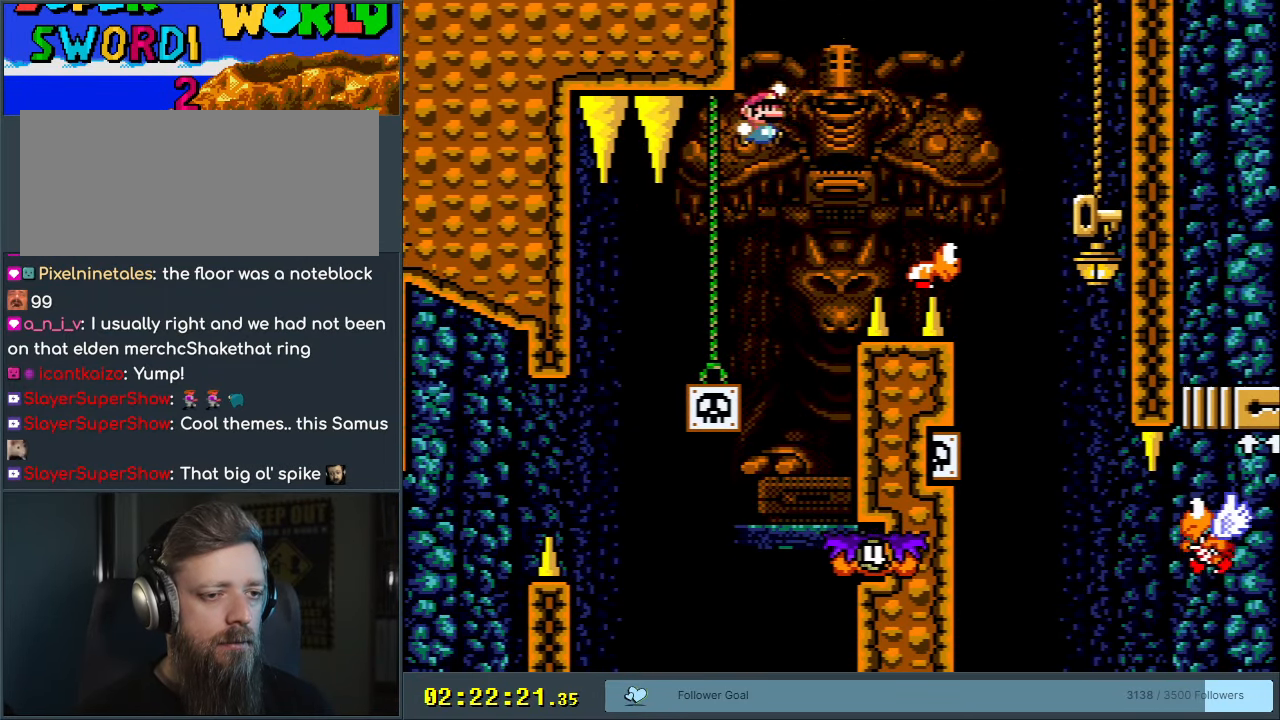
{"buttons": ["B", "Y", "DPAD_RIGHT"], "events": [[33, "B", "up"], [483, "B", "down"]]}
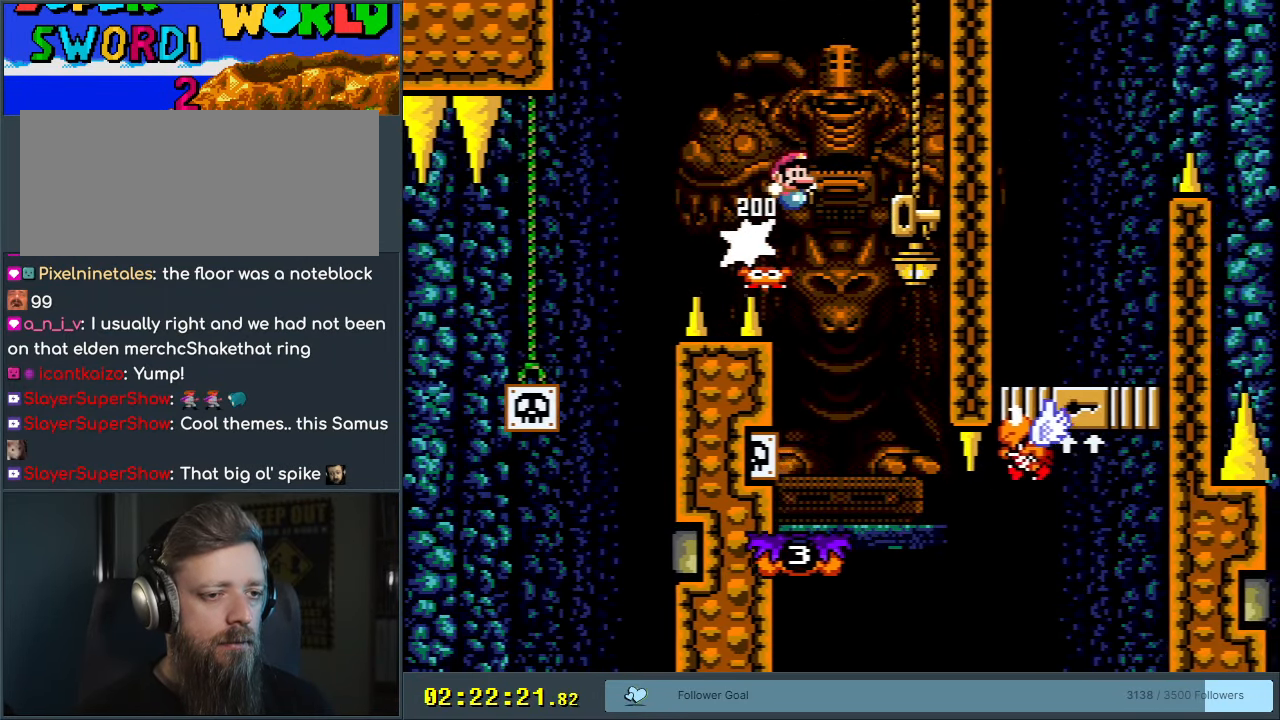
{"buttons": ["Y", "DPAD_RIGHT"], "events": [[83, "DPAD_RIGHT", "up"], [117, "B", "up"], [200, "DPAD_LEFT", "down"], [400, "DPAD_LEFT", "up"], [417, "DPAD_RIGHT", "down"]]}
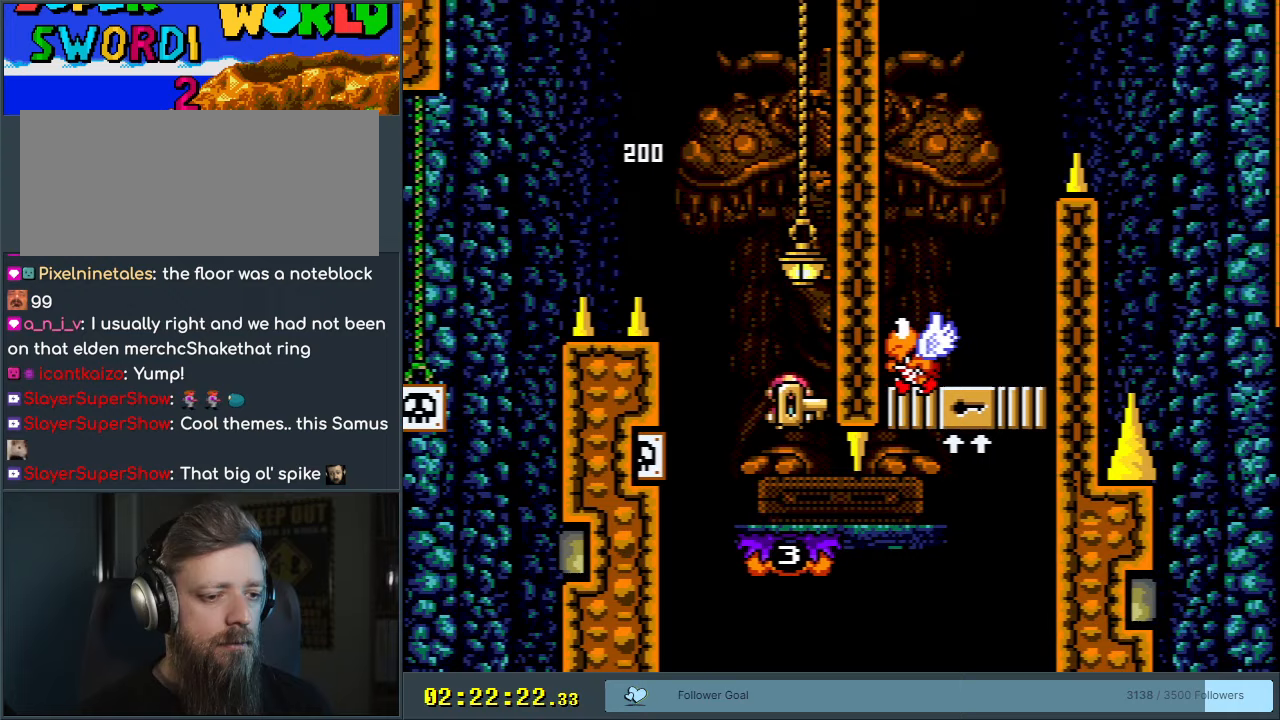
{"buttons": ["B", "Y", "DPAD_UP", "DPAD_LEFT"], "events": [[317, "B", "down"], [317, "DPAD_UP", "down"], [367, "DPAD_RIGHT", "up"], [483, "DPAD_LEFT", "down"]]}
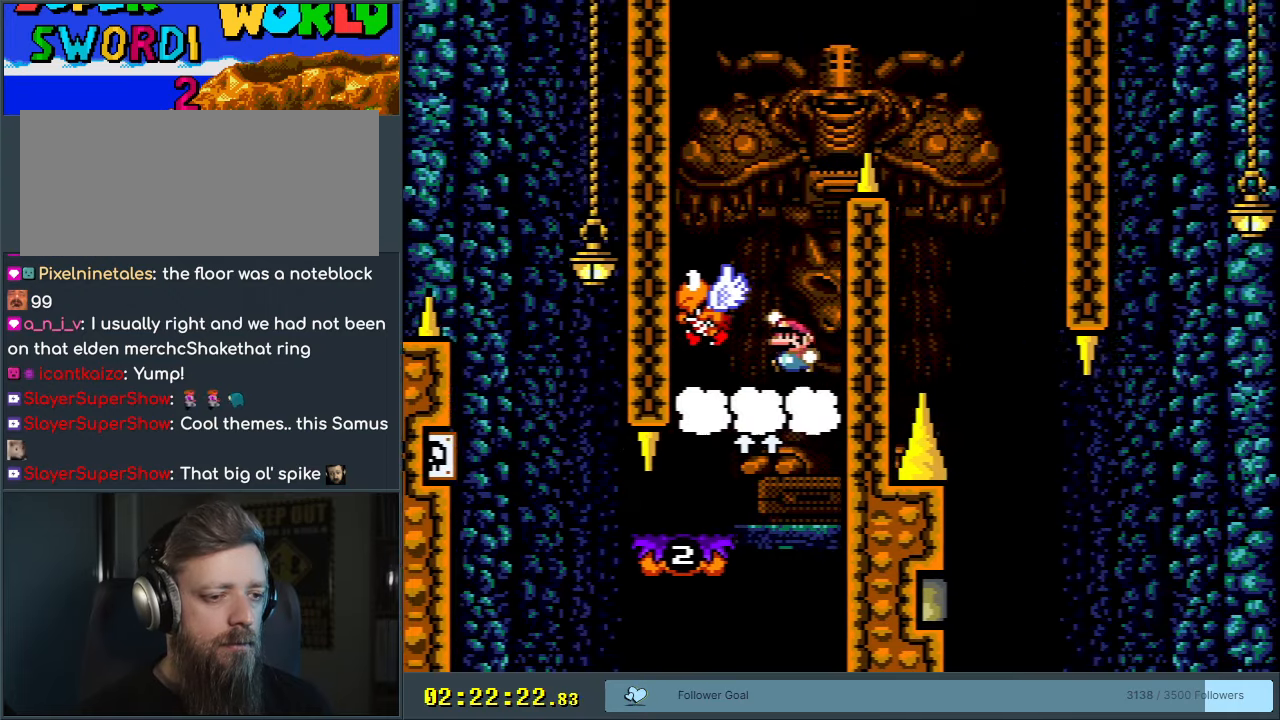
{"buttons": ["B", "Y", "DPAD_RIGHT"], "events": [[33, "DPAD_UP", "up"], [400, "DPAD_LEFT", "up"], [417, "DPAD_RIGHT", "down"]]}
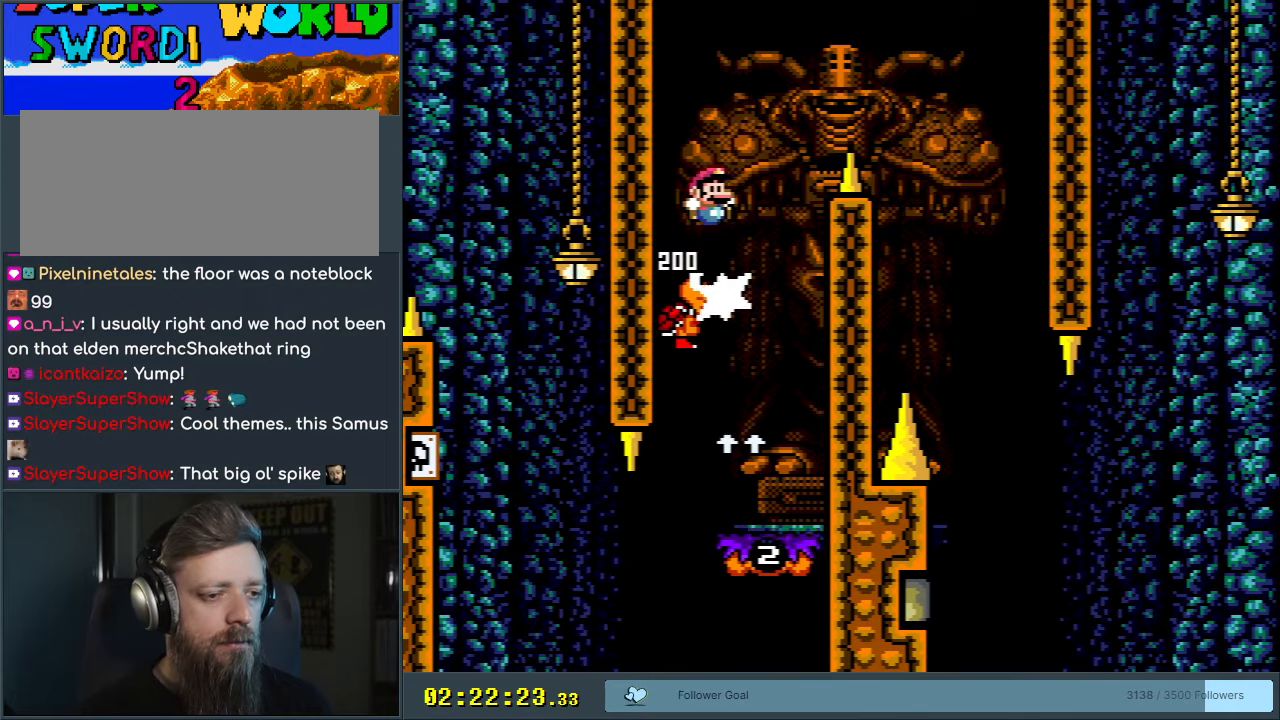
{"buttons": ["Y", "DPAD_RIGHT"], "events": [[450, "B", "up"]]}
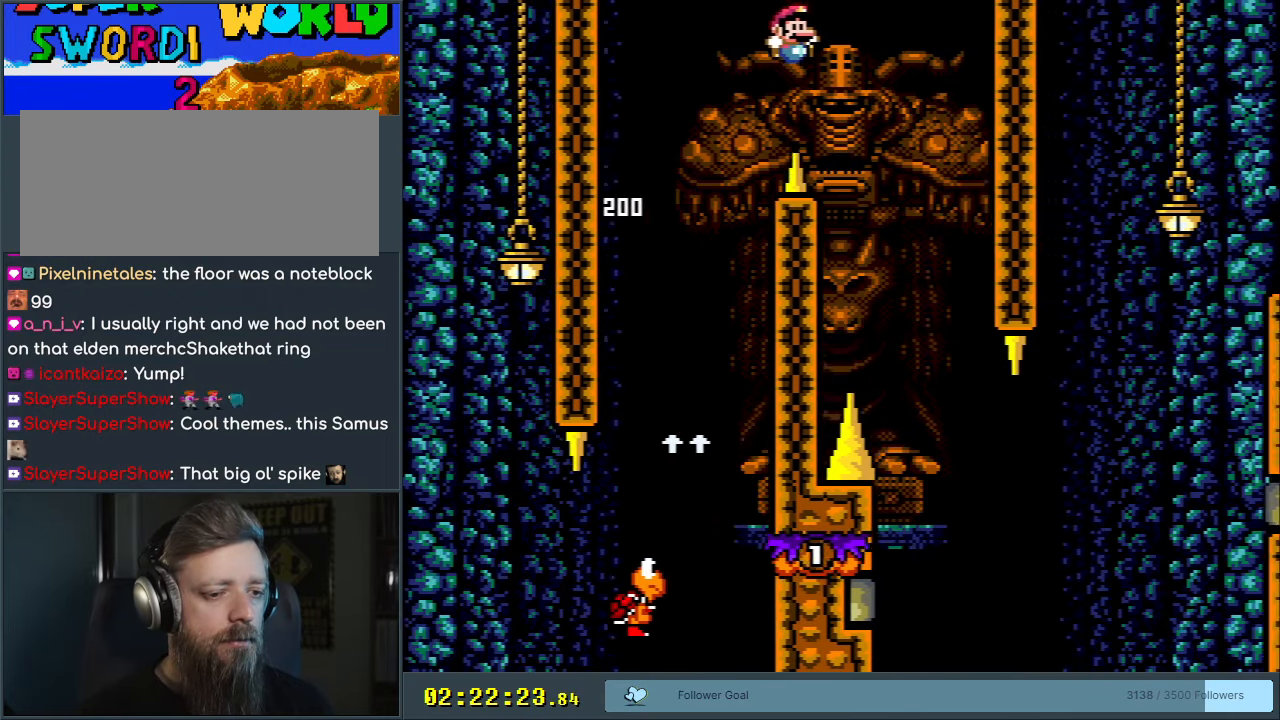
{"buttons": ["Y", "DPAD_RIGHT"], "events": [[100, "DPAD_RIGHT", "up"], [283, "DPAD_LEFT", "down"], [417, "DPAD_LEFT", "up"], [500, "DPAD_RIGHT", "down"]]}
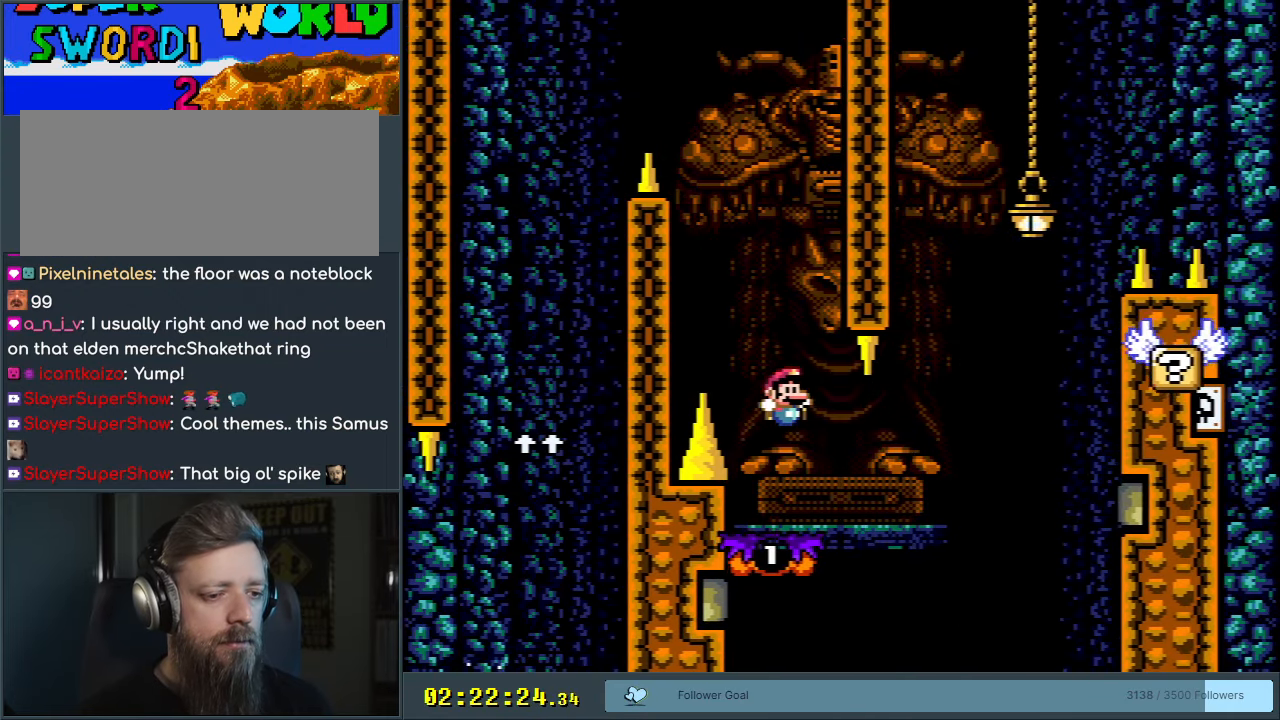
{"buttons": ["B", "Y", "DPAD_LEFT"], "events": [[317, "B", "down"], [433, "DPAD_RIGHT", "up"], [500, "DPAD_LEFT", "down"]]}
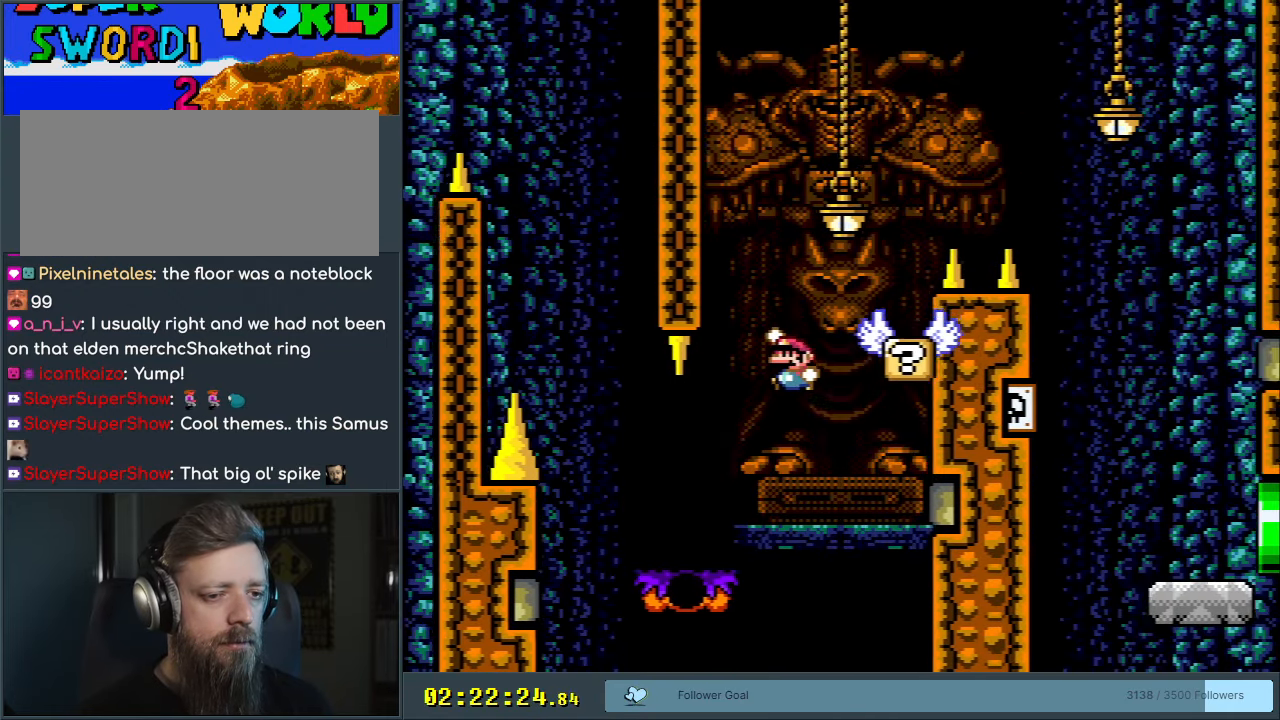
{"buttons": ["B", "Y", "DPAD_RIGHT"], "events": [[150, "DPAD_LEFT", "up"], [200, "B", "up"], [250, "DPAD_RIGHT", "down"], [333, "DPAD_RIGHT", "up"], [350, "DPAD_RIGHT", "down"], [450, "B", "down"]]}
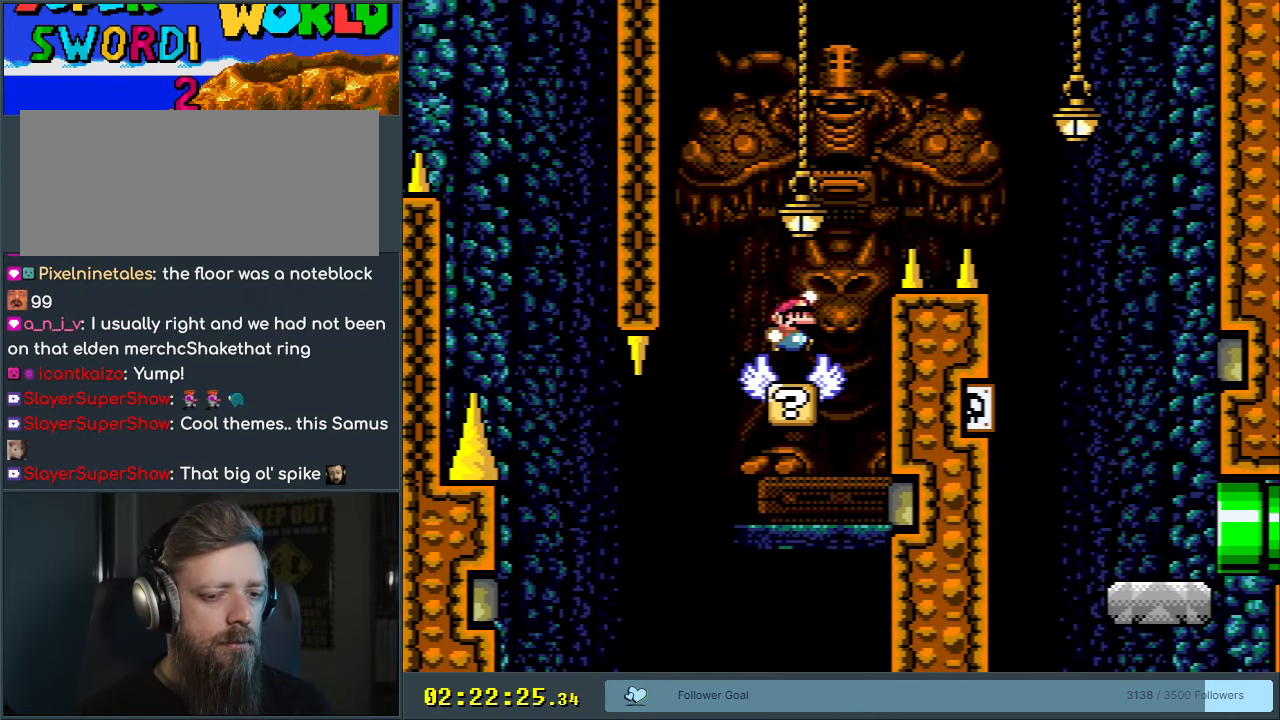
{"buttons": ["B", "Y", "DPAD_RIGHT"], "events": []}
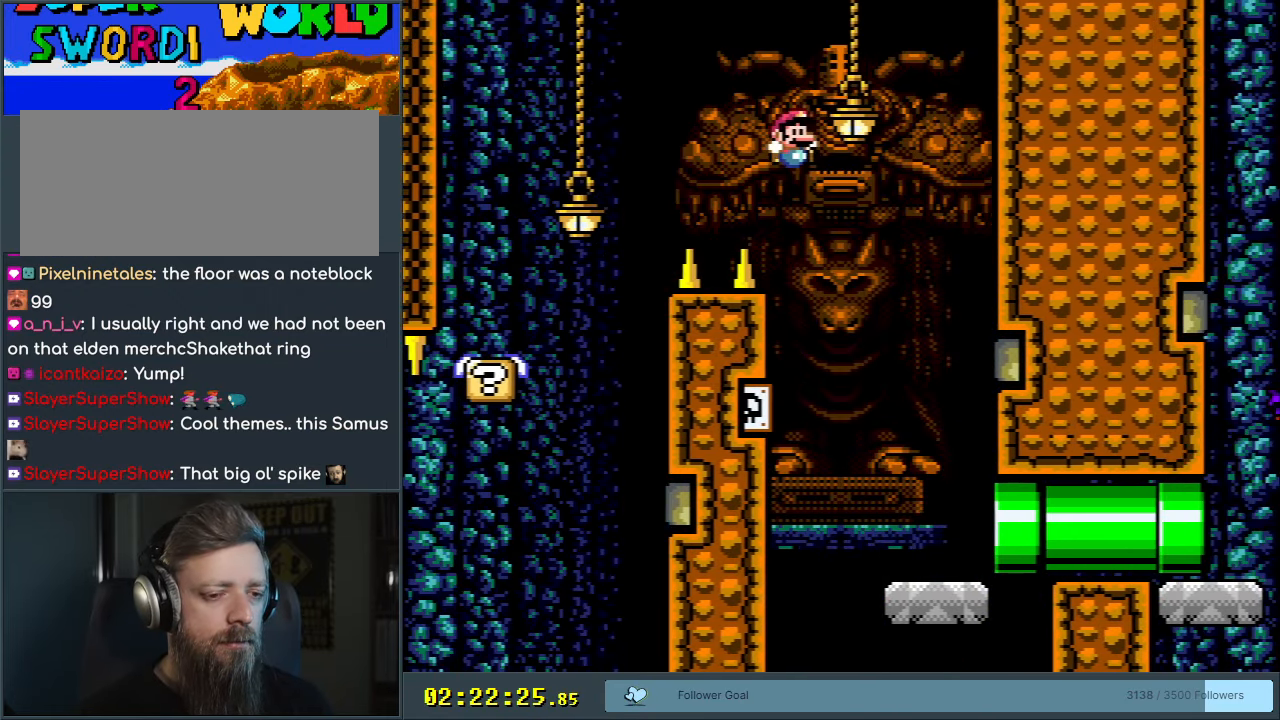
{"buttons": ["B", "Y"], "events": [[33, "DPAD_RIGHT", "up"], [117, "DPAD_LEFT", "down"], [233, "DPAD_LEFT", "up"], [283, "DPAD_RIGHT", "down"], [483, "DPAD_RIGHT", "up"]]}
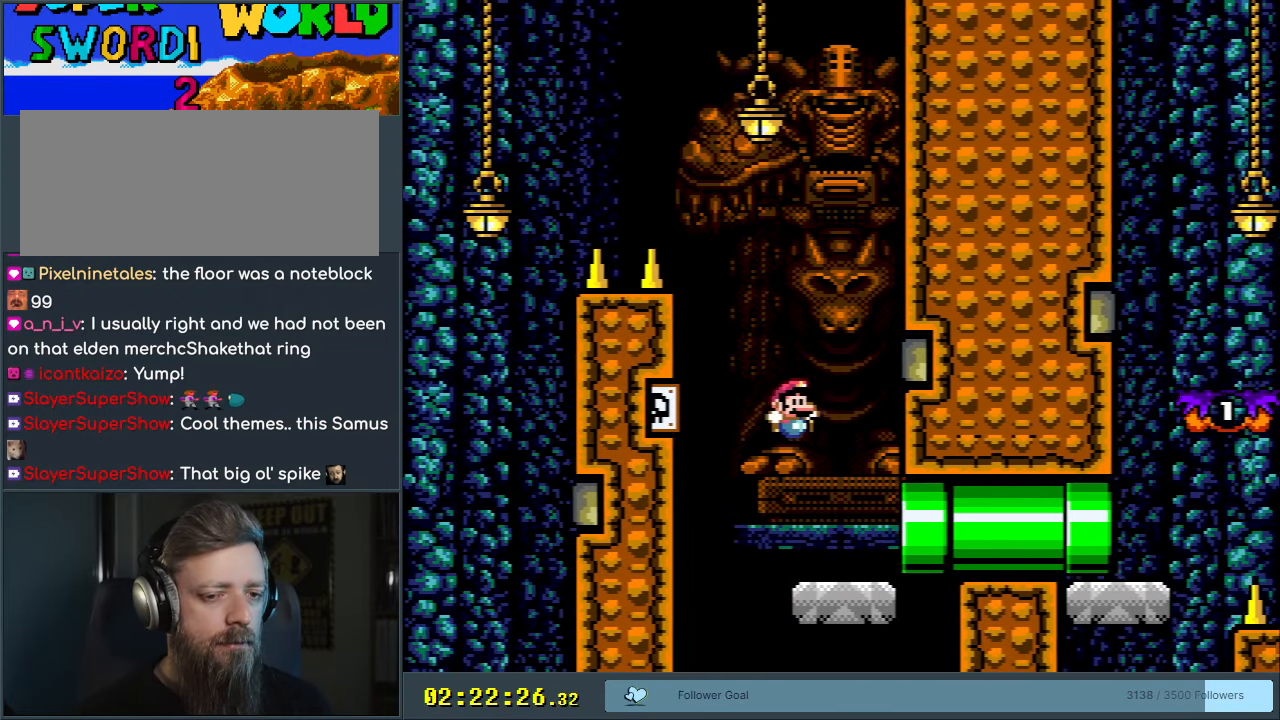
{"buttons": ["B", "Y", "DPAD_RIGHT"], "events": [[83, "DPAD_RIGHT", "down"]]}